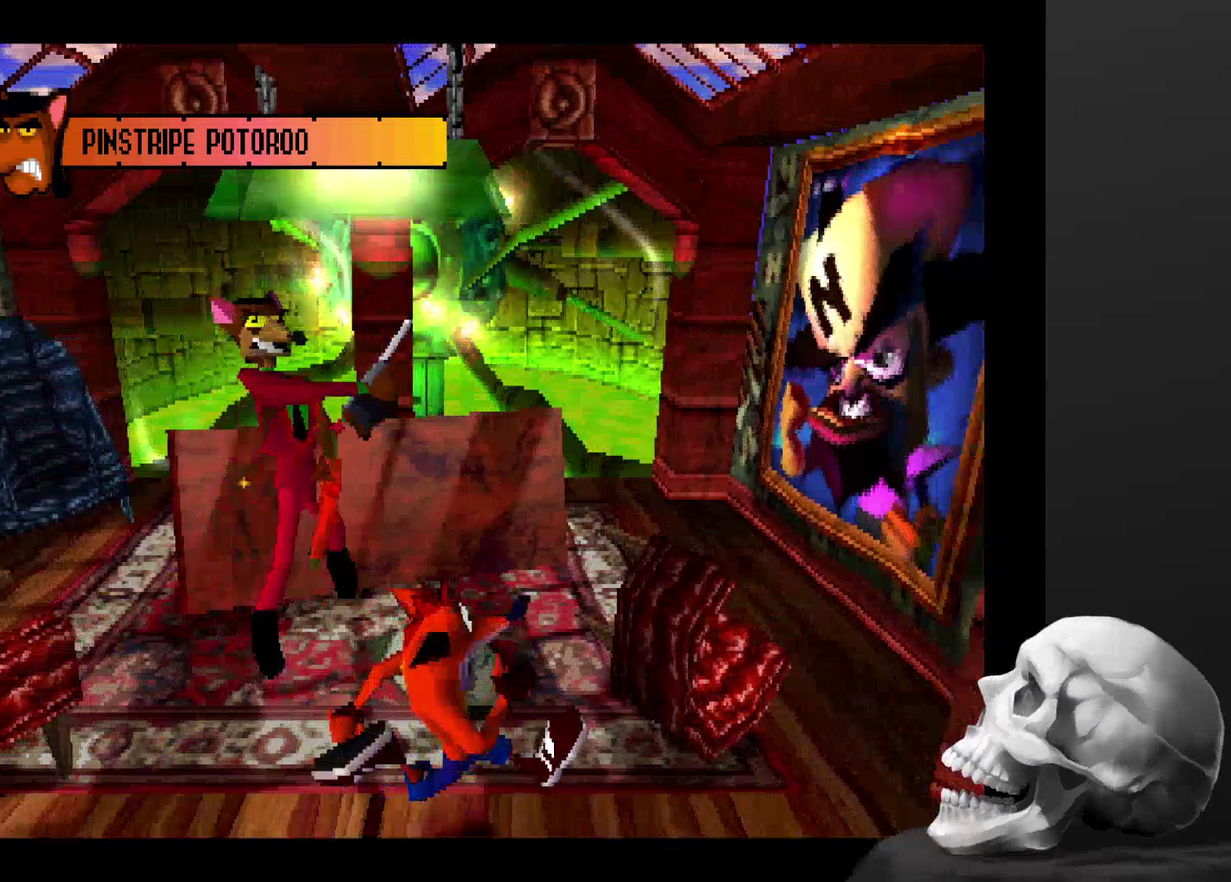
Gameplay with a controller (PlayStation layout); each line is a JSON object with the inputs held at the frame after it. "events" lists button and stick changes between this image and that frame as [ms after this image, input, new state], when the widget could be followed in between. Not read: DPAD_RIGHT DPAD_UP L3 R3.
{"buttons": [], "left_stick": "center", "right_stick": "center", "events": [[100, "CROSS", "down"], [134, "DPAD_LEFT", "down"], [267, "SQUARE", "down"], [300, "DPAD_LEFT", "up"], [334, "CROSS", "up"], [467, "SQUARE", "up"]]}
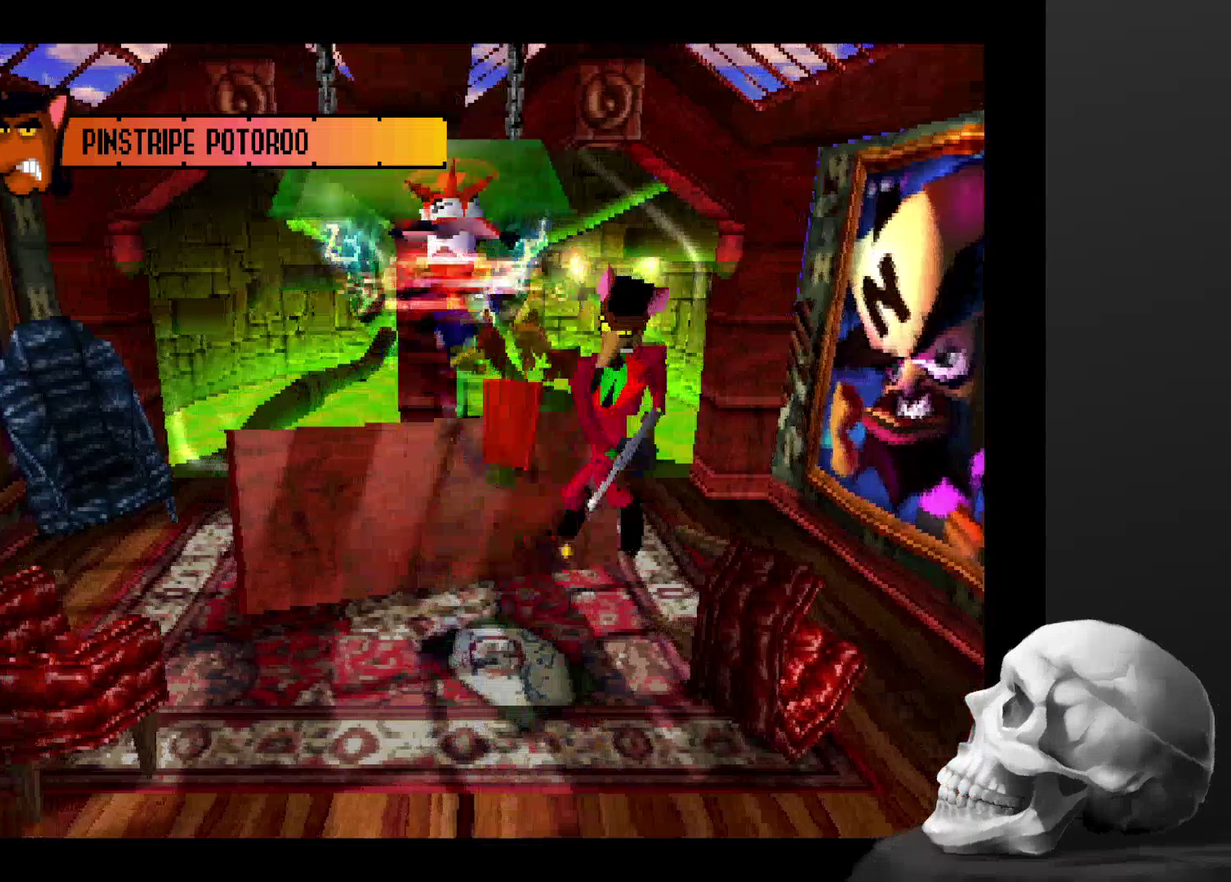
{"buttons": ["DPAD_LEFT"], "left_stick": "center", "right_stick": "center", "events": [[400, "DPAD_LEFT", "down"]]}
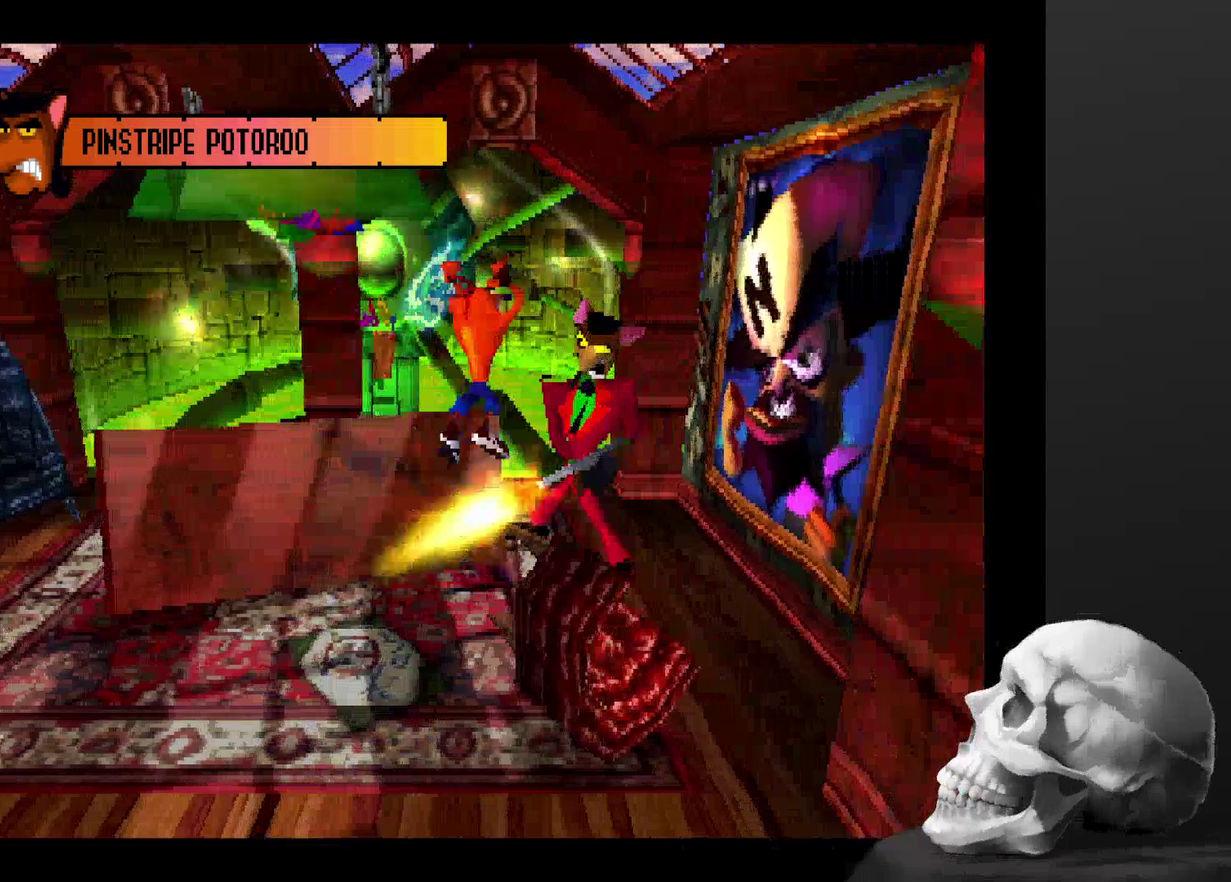
{"buttons": ["CROSS", "SQUARE"], "left_stick": "center", "right_stick": "center", "events": [[300, "CROSS", "down"], [367, "DPAD_LEFT", "up"], [500, "SQUARE", "down"]]}
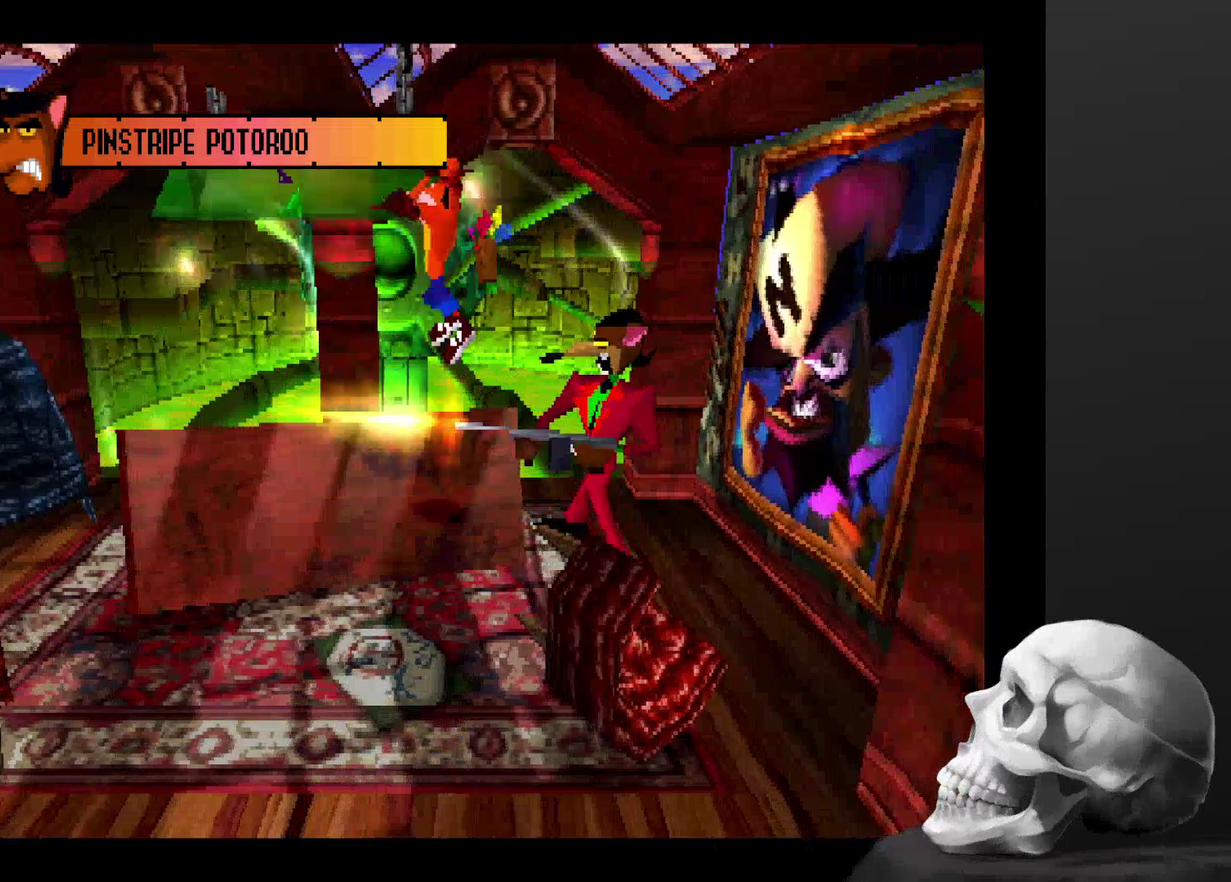
{"buttons": [], "left_stick": "center", "right_stick": "center", "events": [[34, "CROSS", "up"], [200, "SQUARE", "up"]]}
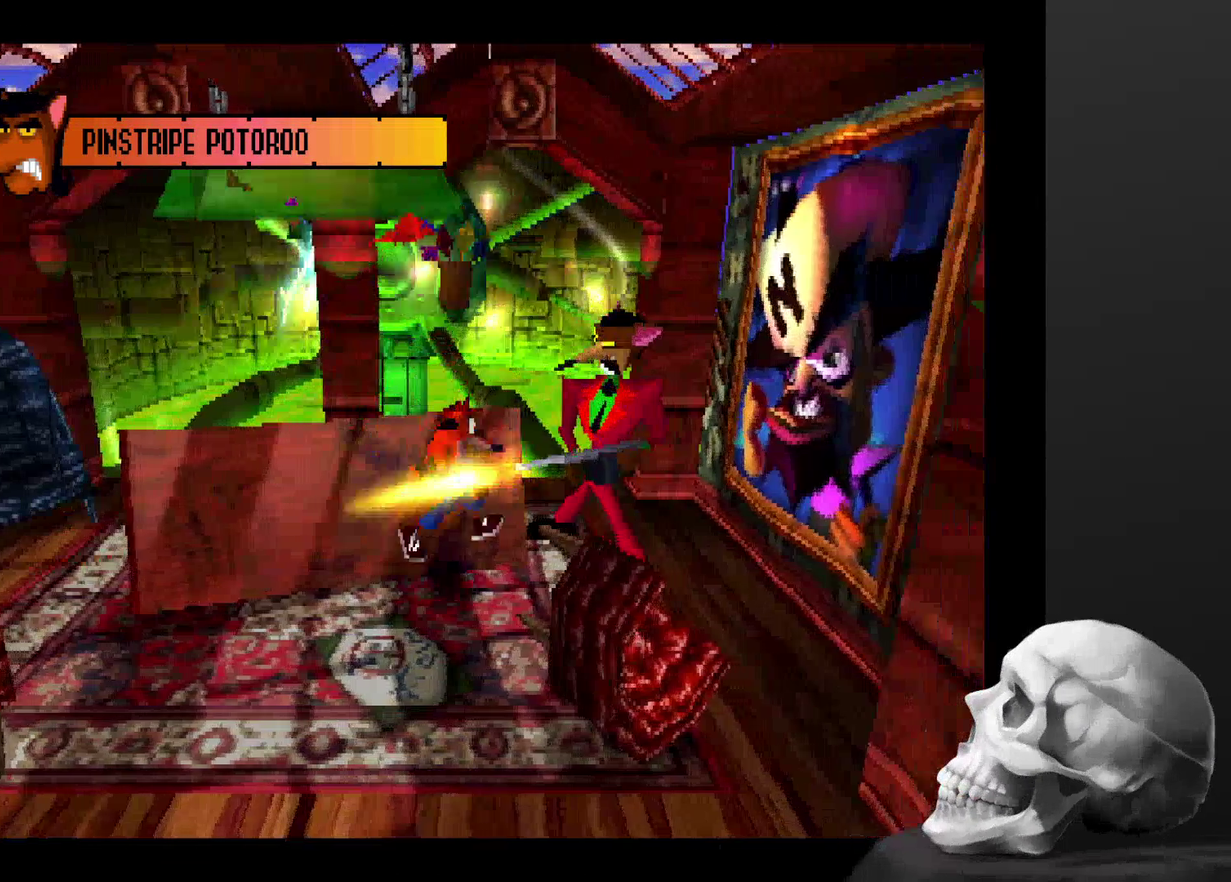
{"buttons": [], "left_stick": "center", "right_stick": "center", "events": [[167, "SQUARE", "down"], [334, "SQUARE", "up"]]}
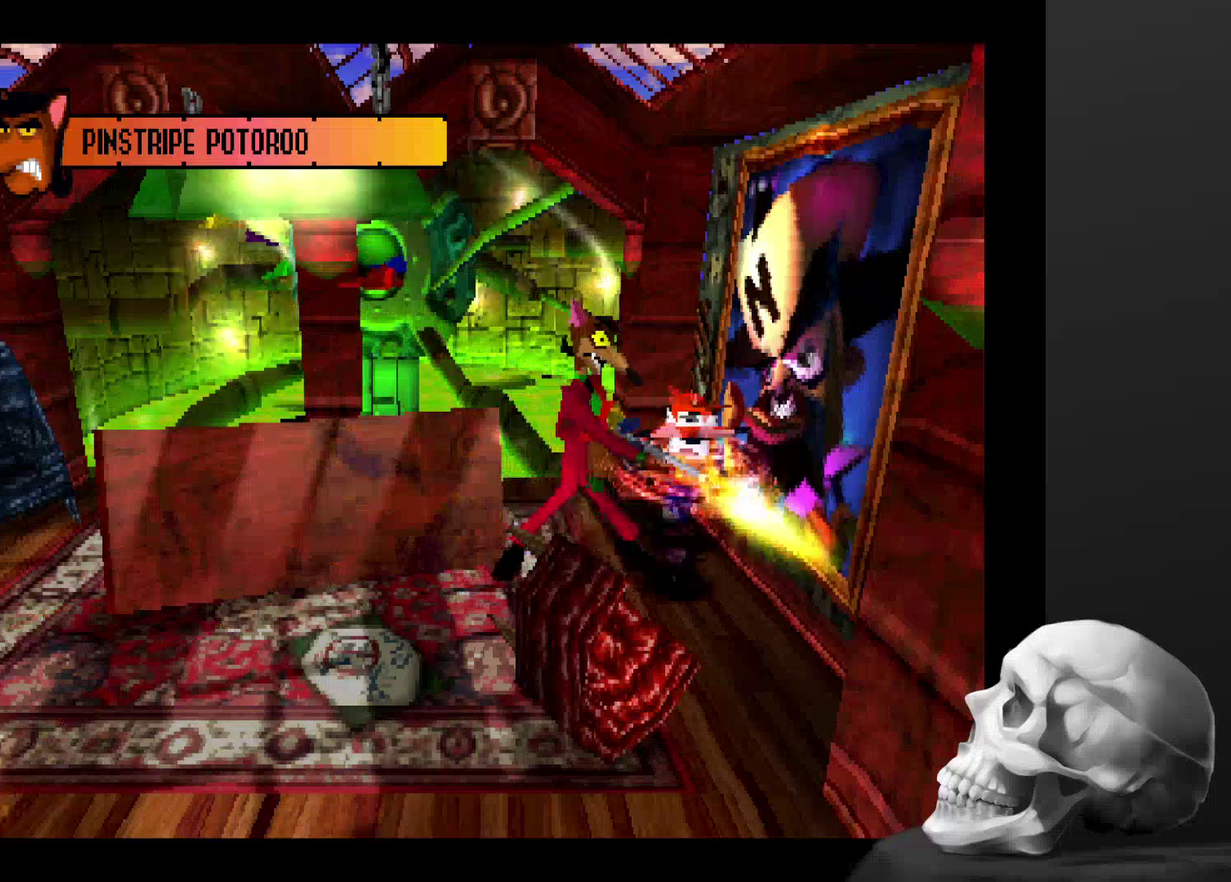
{"buttons": ["CROSS", "DPAD_LEFT"], "left_stick": "center", "right_stick": "center", "events": [[200, "DPAD_LEFT", "down"], [500, "CROSS", "down"]]}
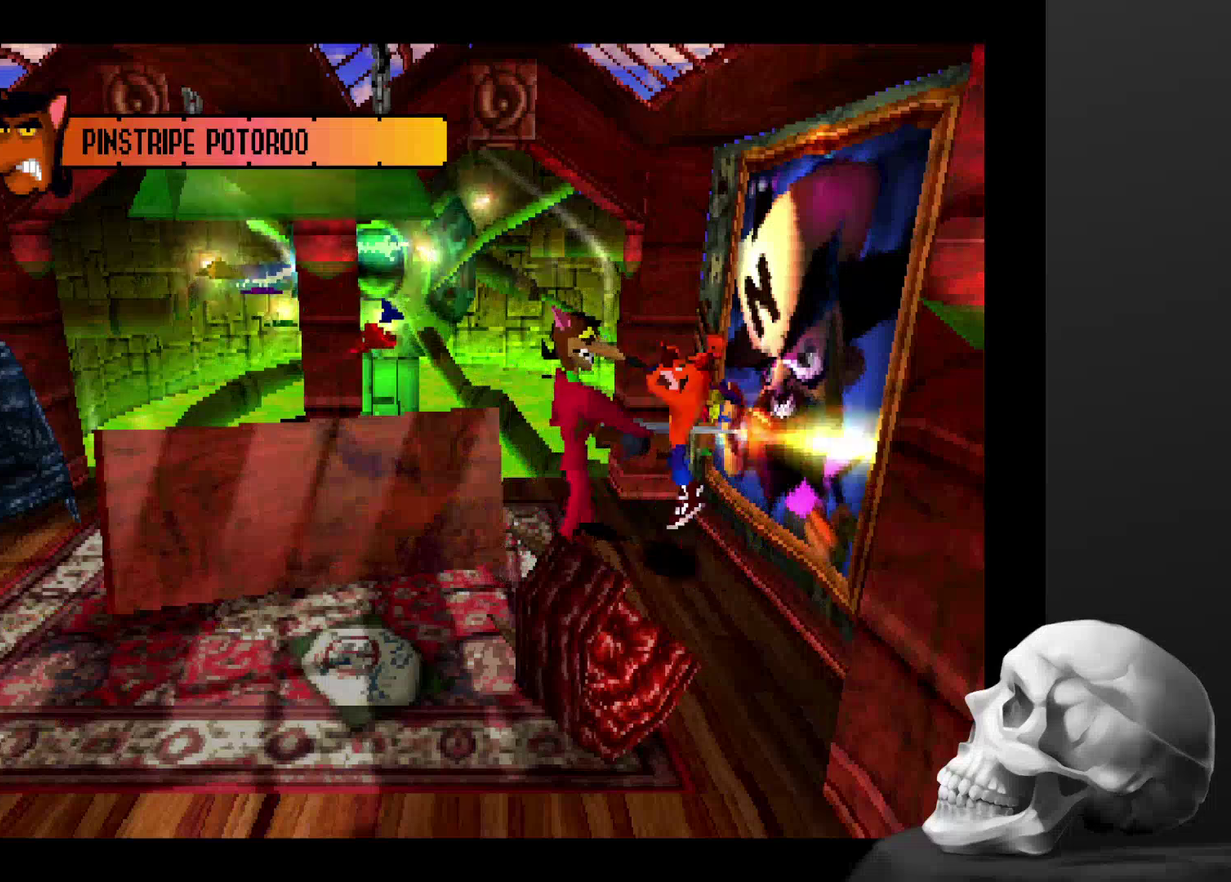
{"buttons": ["DPAD_LEFT"], "left_stick": "center", "right_stick": "center", "events": [[267, "CROSS", "up"]]}
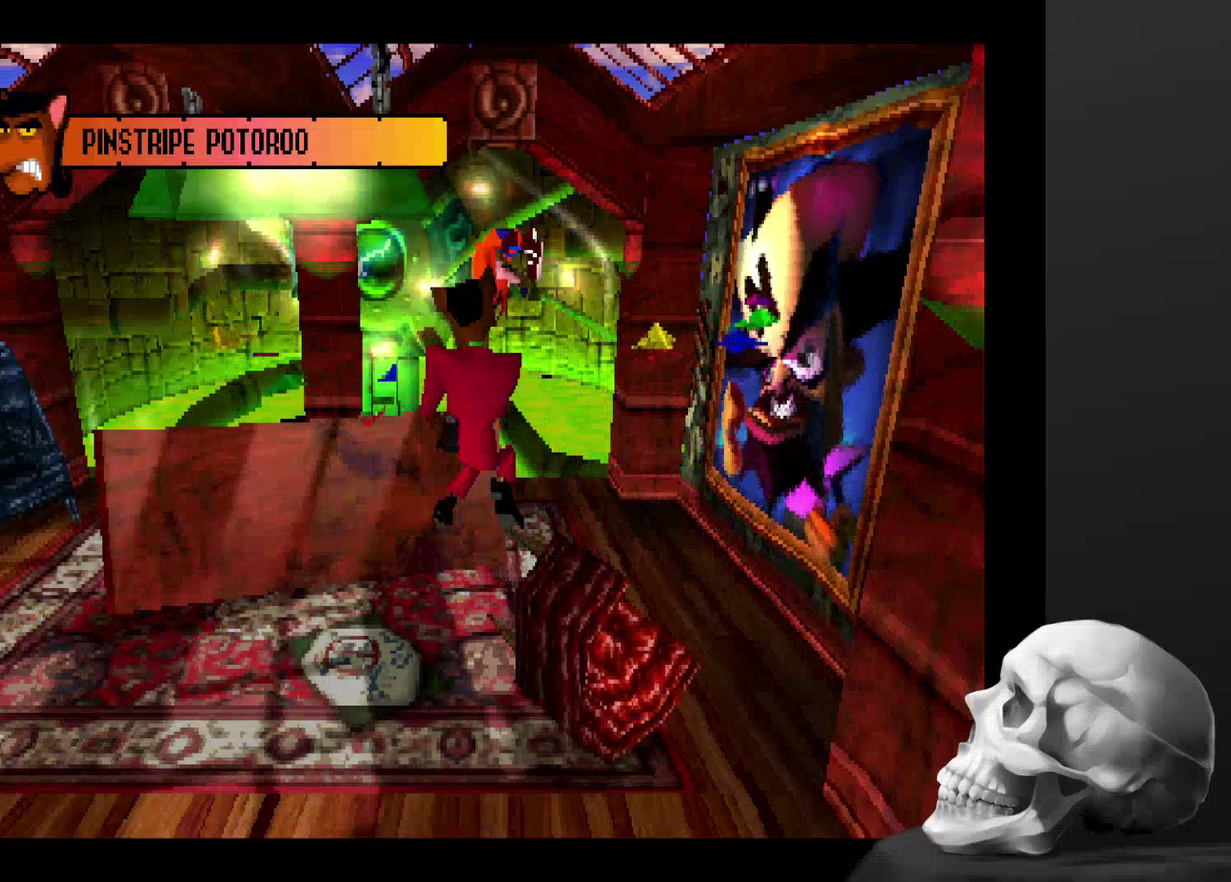
{"buttons": ["DPAD_LEFT"], "left_stick": "center", "right_stick": "center", "events": [[334, "CROSS", "down"], [500, "CROSS", "up"]]}
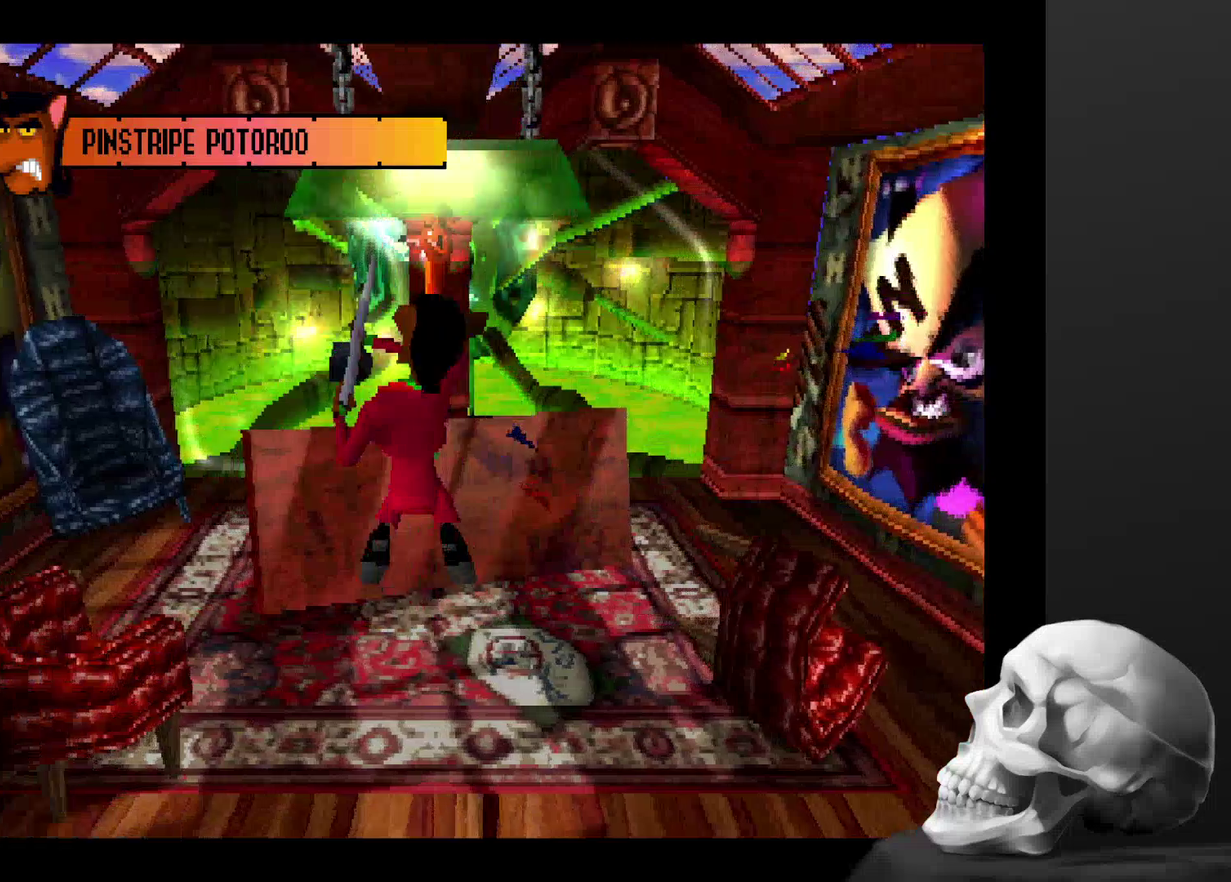
{"buttons": [], "left_stick": "center", "right_stick": "center", "events": [[234, "DPAD_LEFT", "up"]]}
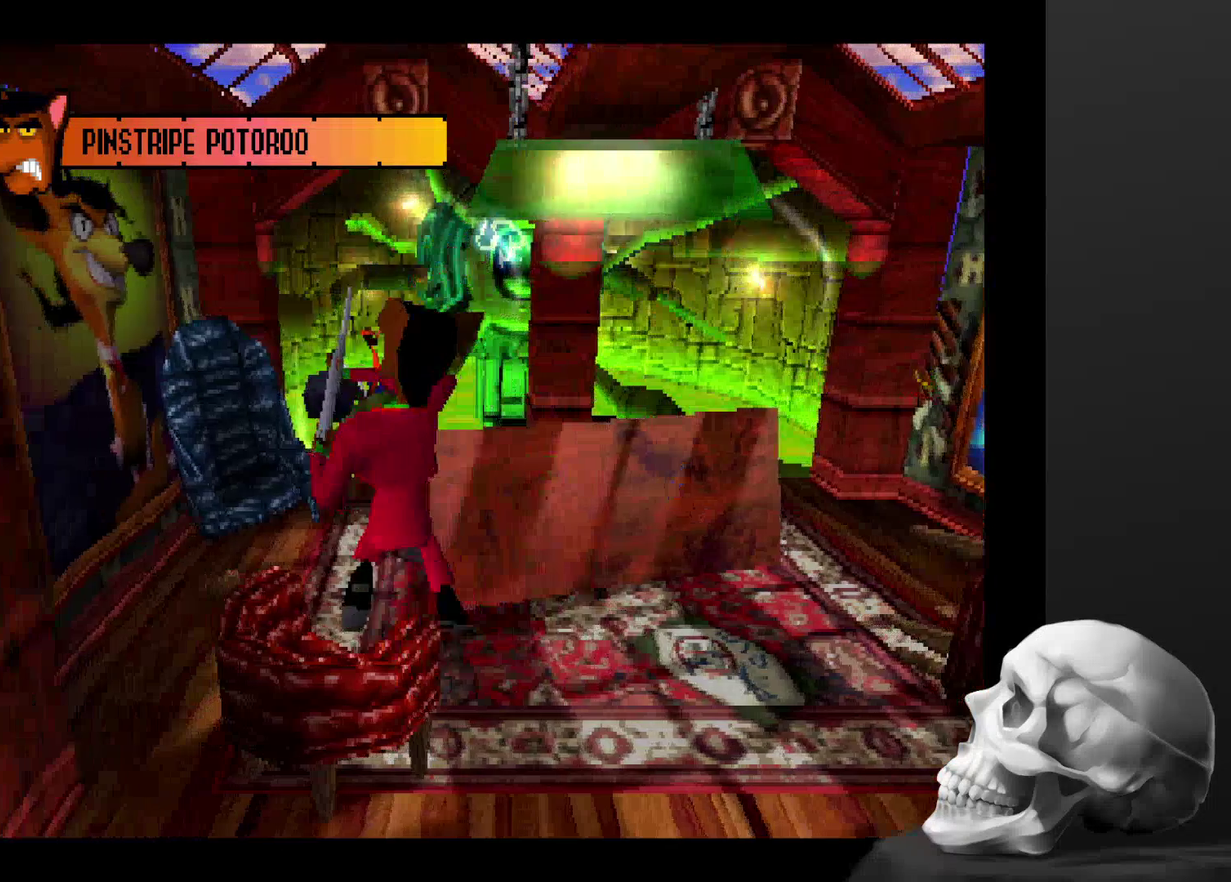
{"buttons": [], "left_stick": "center", "right_stick": "center", "events": [[167, "DPAD_DOWN", "down"], [334, "DPAD_DOWN", "up"]]}
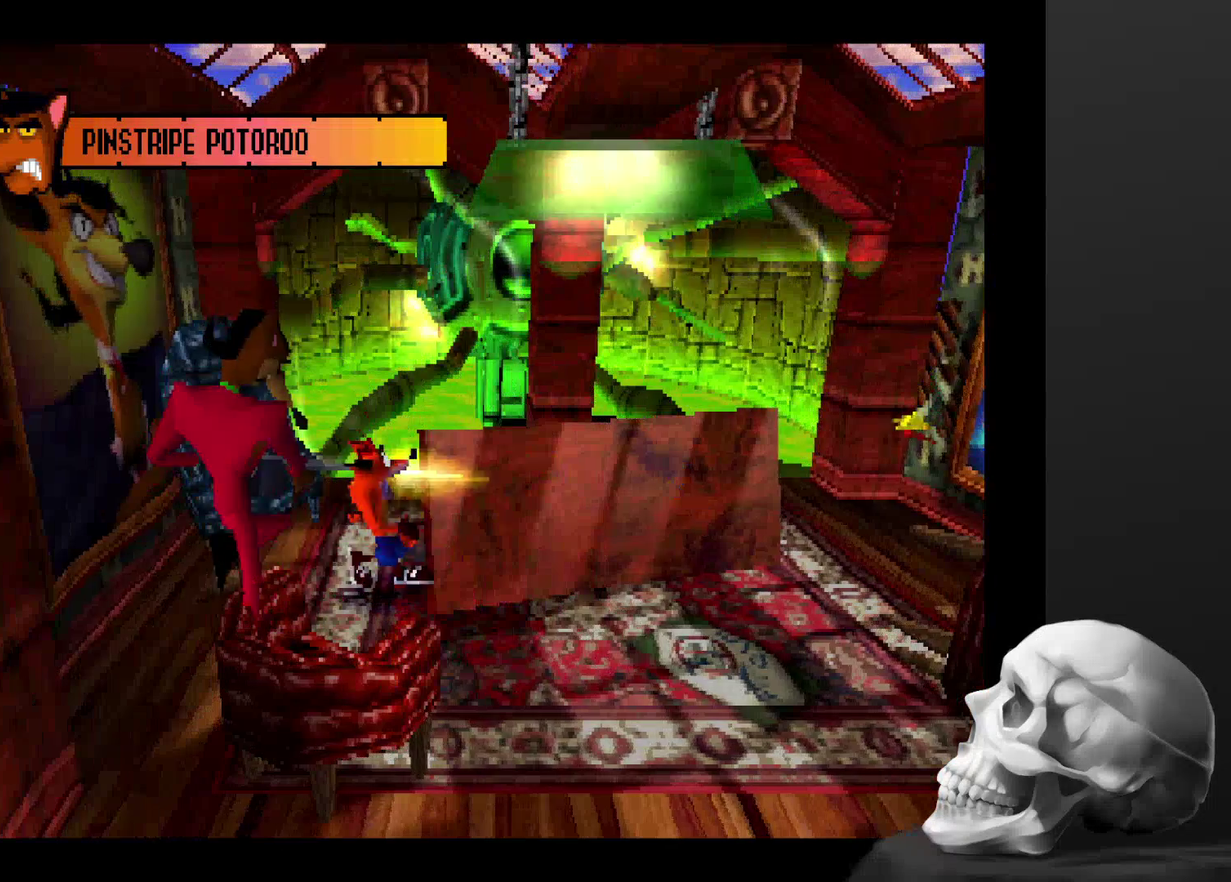
{"buttons": [], "left_stick": "down-right", "right_stick": "center", "events": [[434, "left_stick", "down-right"]]}
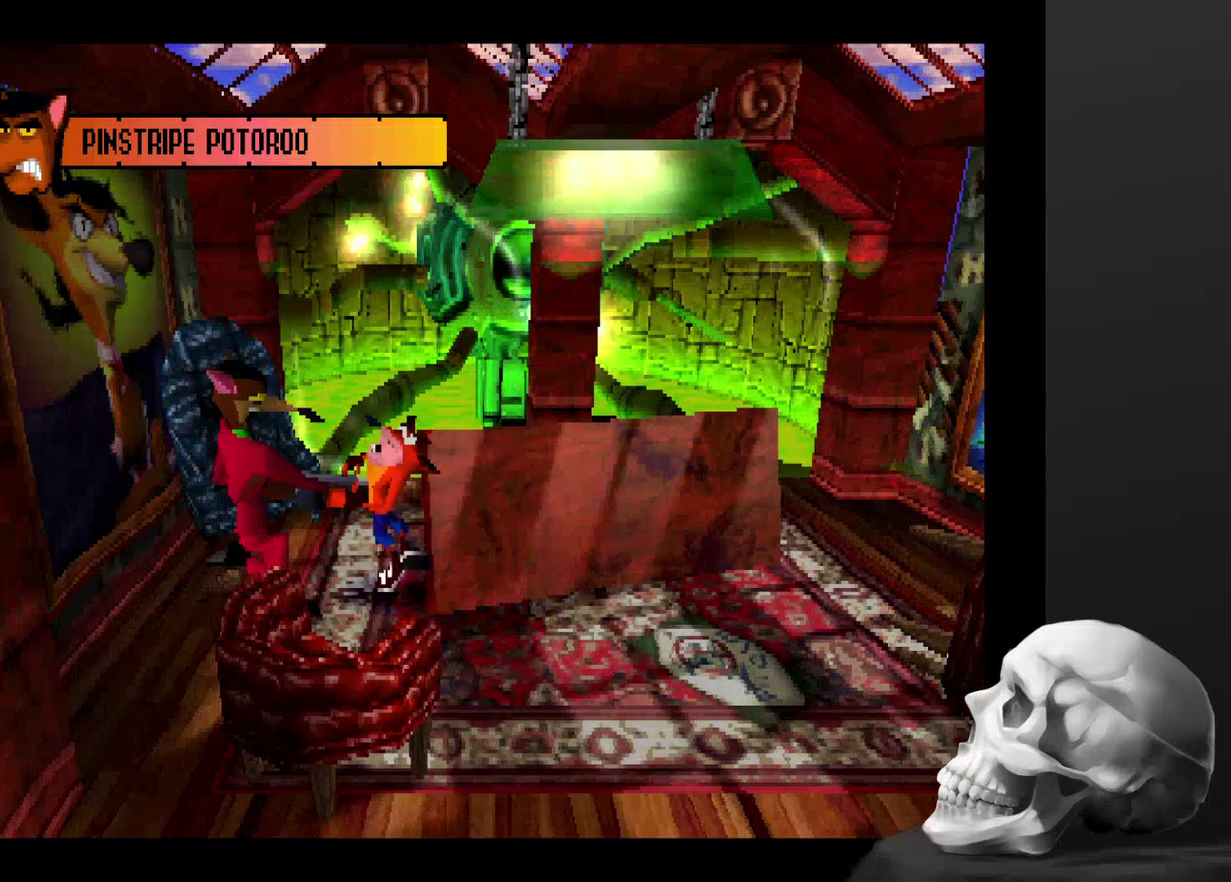
{"buttons": [], "left_stick": "right", "right_stick": "center", "events": [[267, "left_stick", "down"], [467, "left_stick", "right"]]}